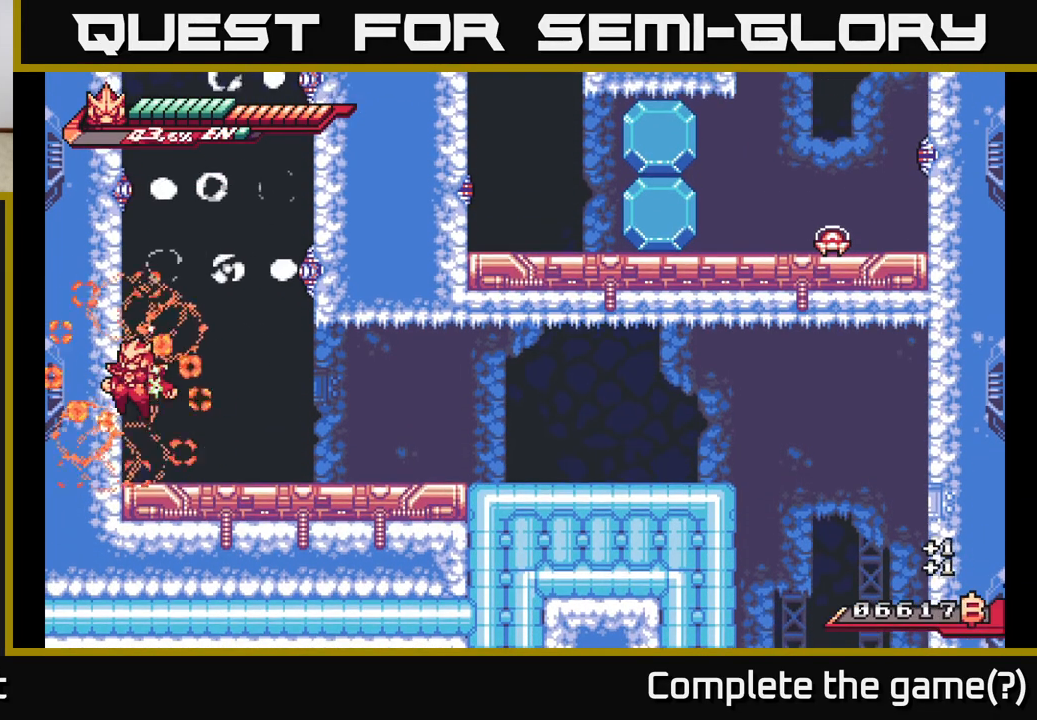
Gameplay with a controller (Xbox layout); each line is a JSON object with the inputs held at the frame after it. "events" lists button and stick changes between this image and that frame as [ms after this image, input, new state], when the widget could be followed in between.
{"buttons": [], "left_stick": "right", "right_stick": "center", "events": [[300, "left_stick", "center"], [450, "left_stick", "right"]]}
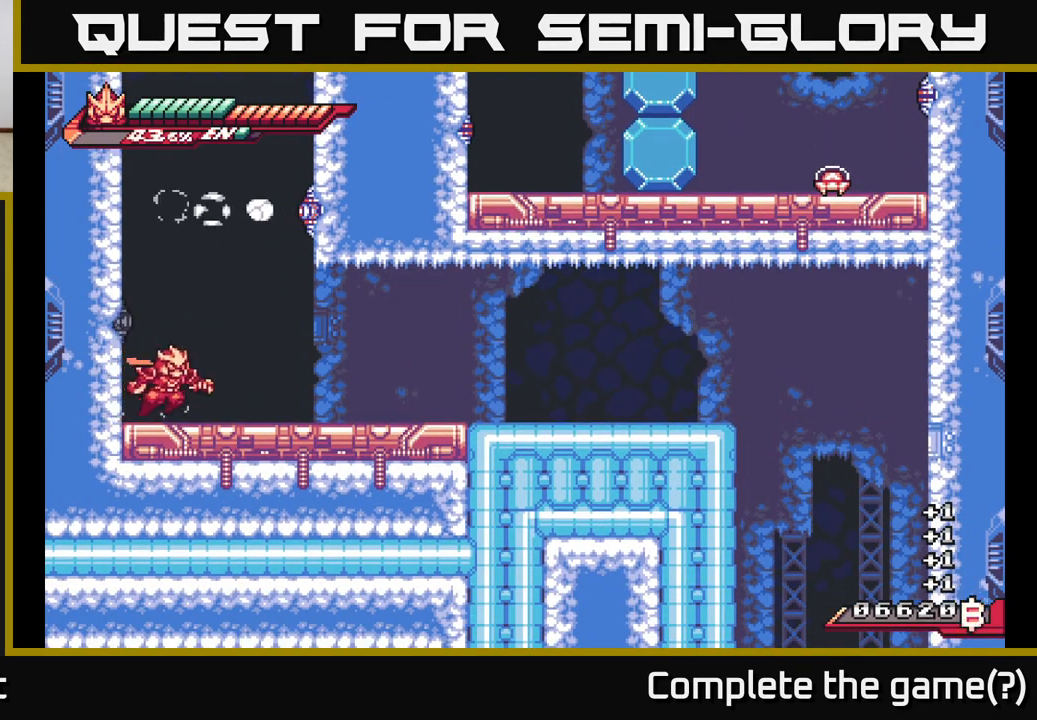
{"buttons": [], "left_stick": "up", "right_stick": "center", "events": [[150, "A", "down"], [233, "left_stick", "up-right"], [317, "X", "down"], [350, "A", "up"], [417, "X", "up"], [483, "left_stick", "up"]]}
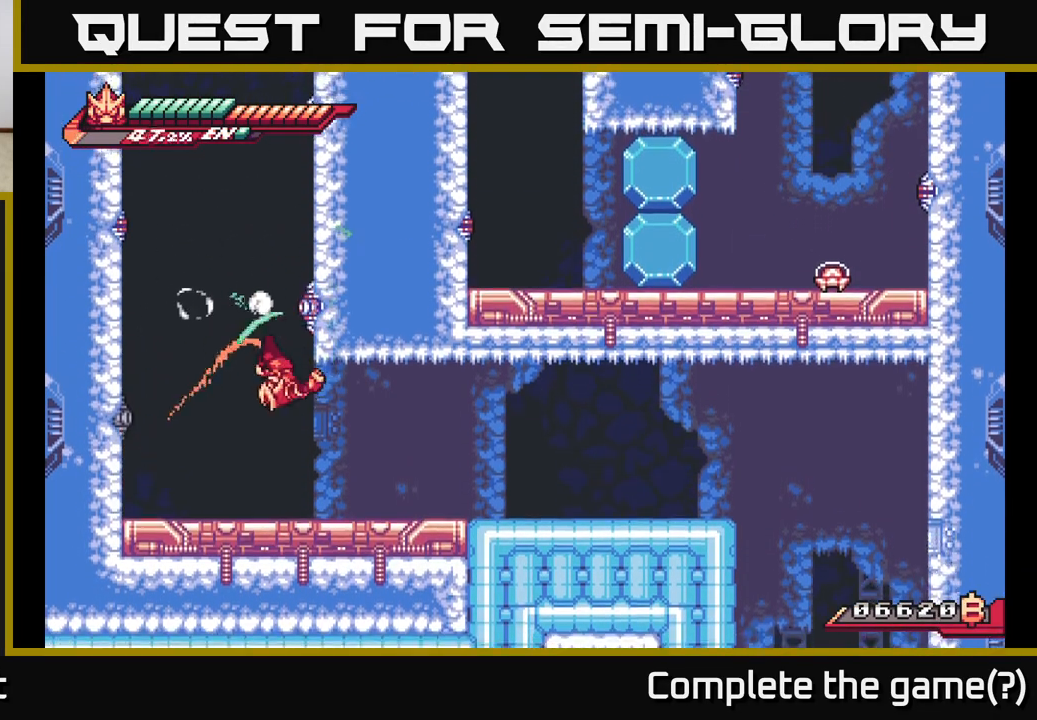
{"buttons": ["A", "X"], "left_stick": "up", "right_stick": "center", "events": [[317, "A", "down"], [417, "X", "down"]]}
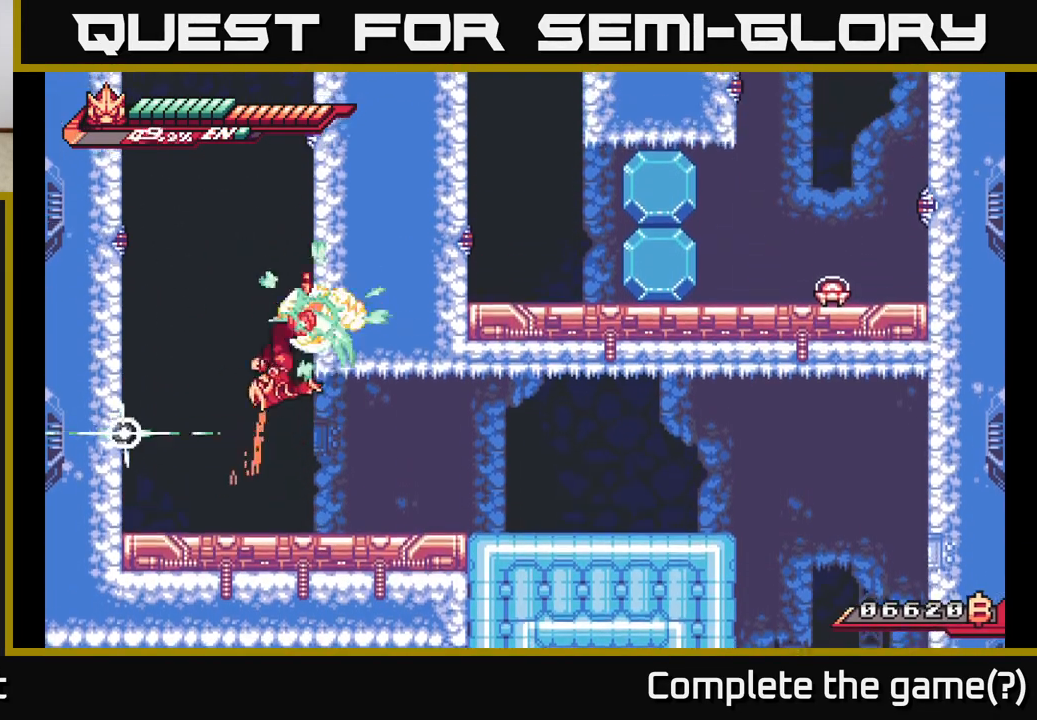
{"buttons": ["A"], "left_stick": "up", "right_stick": "center", "events": [[50, "X", "up"], [67, "A", "up"], [483, "A", "down"]]}
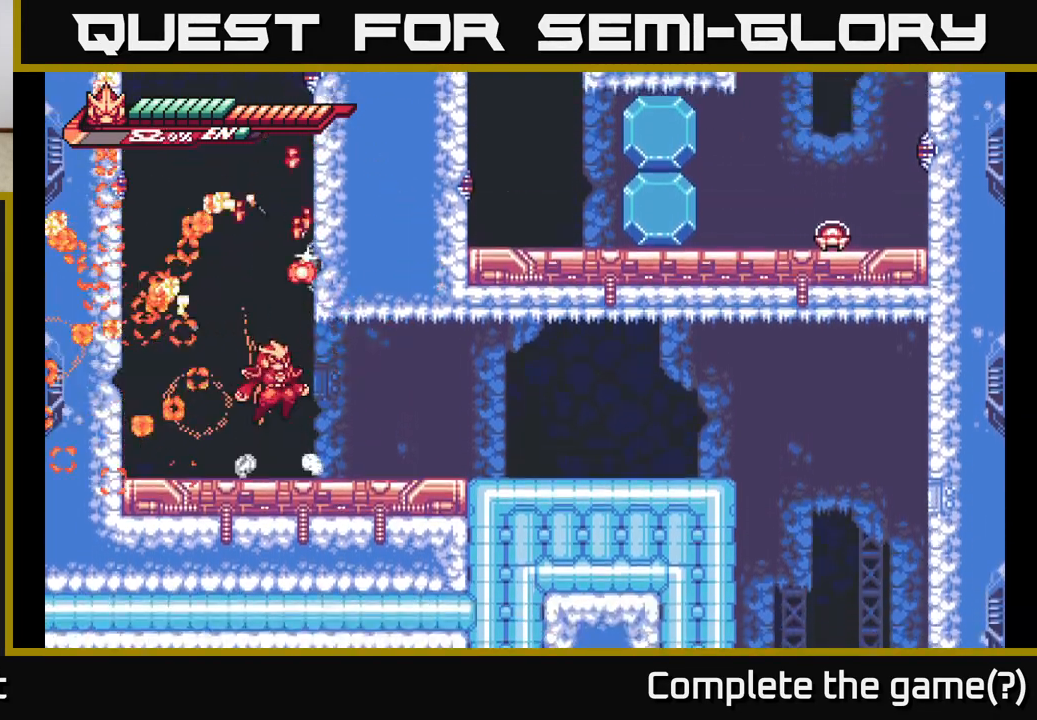
{"buttons": ["A"], "left_stick": "up-left", "right_stick": "center", "events": [[233, "left_stick", "right"], [333, "A", "up"], [383, "A", "down"], [483, "left_stick", "up-left"]]}
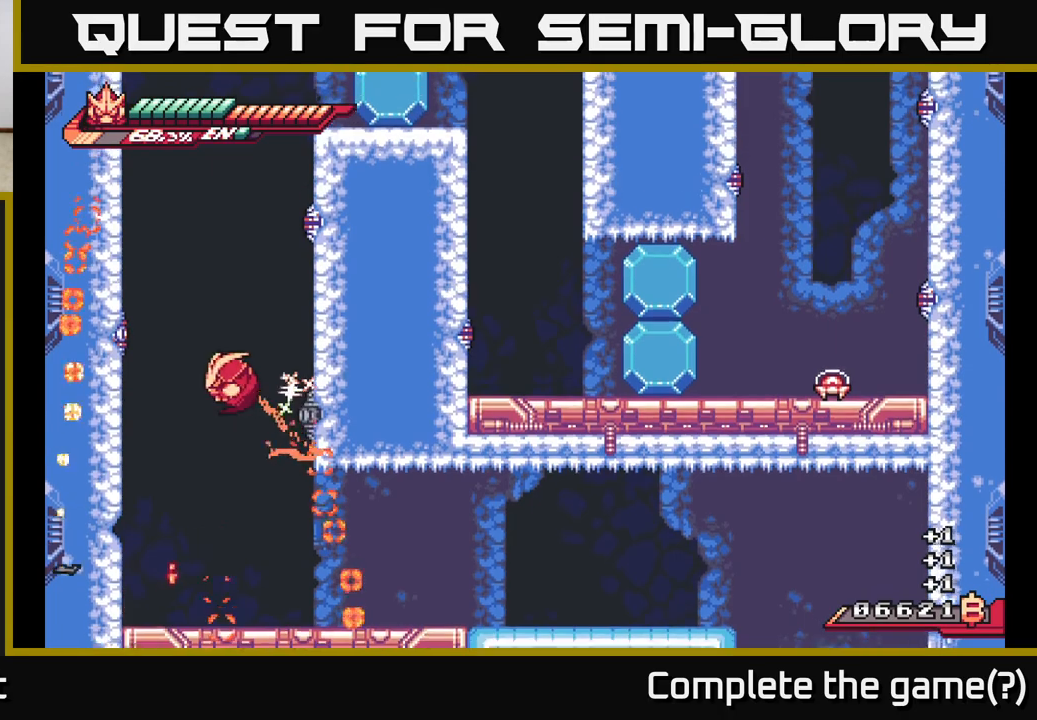
{"buttons": ["A"], "left_stick": "right", "right_stick": "center", "events": [[100, "left_stick", "left"], [333, "A", "up"], [367, "A", "down"], [383, "left_stick", "right"]]}
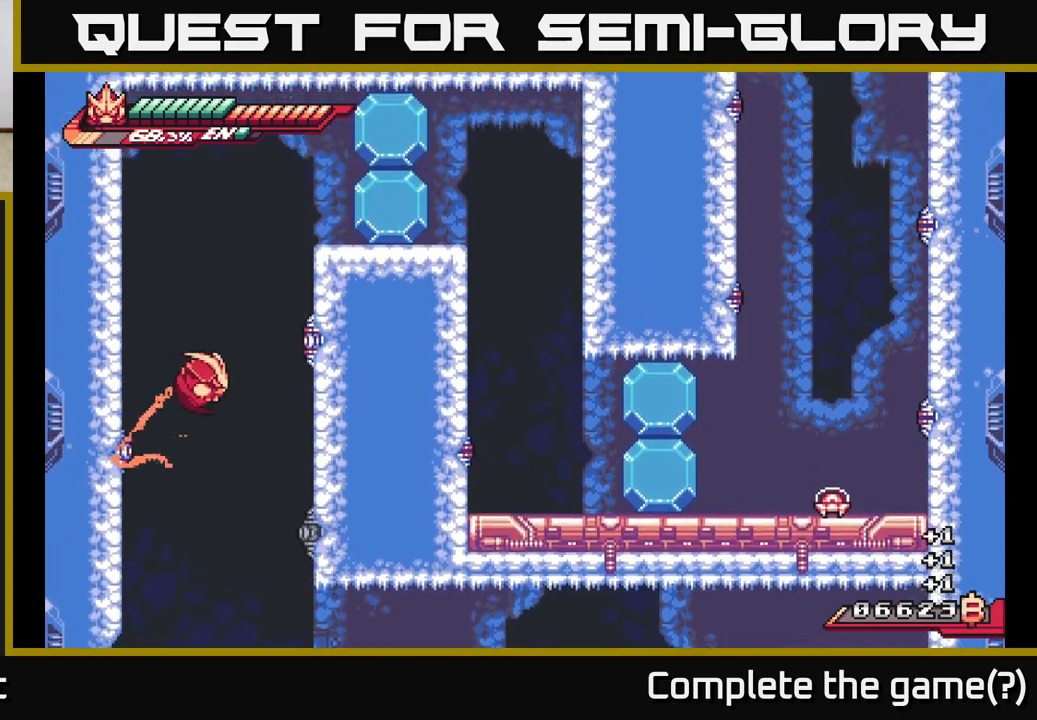
{"buttons": ["A"], "left_stick": "left", "right_stick": "center", "events": [[267, "A", "up"], [367, "A", "down"], [400, "left_stick", "left"]]}
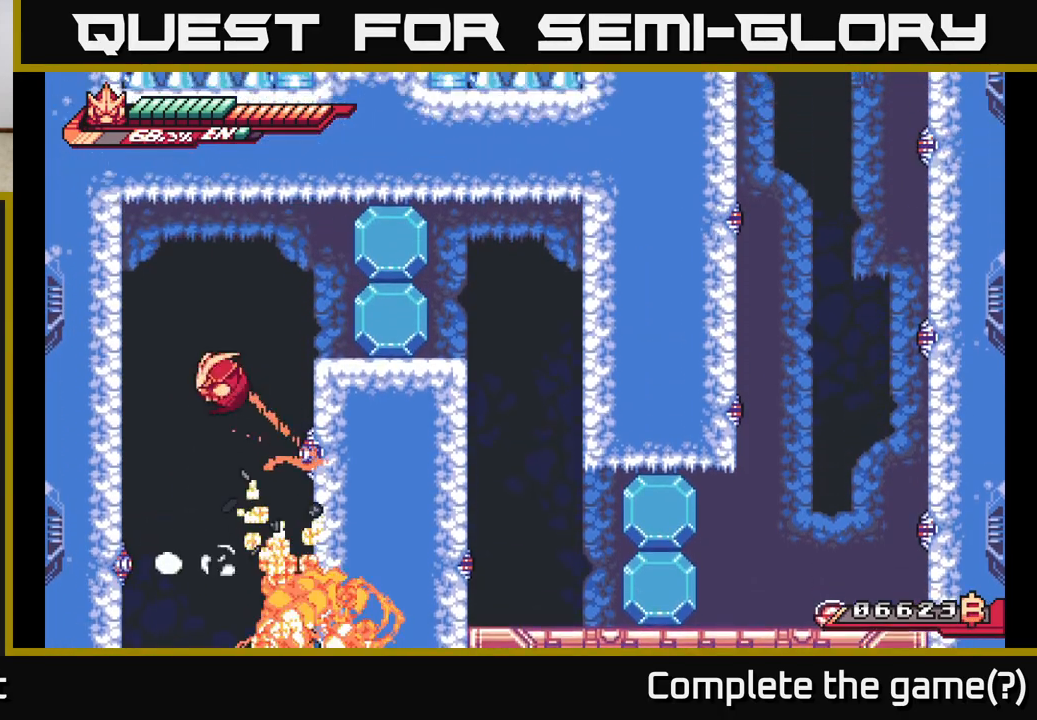
{"buttons": ["A"], "left_stick": "right", "right_stick": "center", "events": [[217, "A", "up"], [300, "left_stick", "right"], [333, "A", "down"]]}
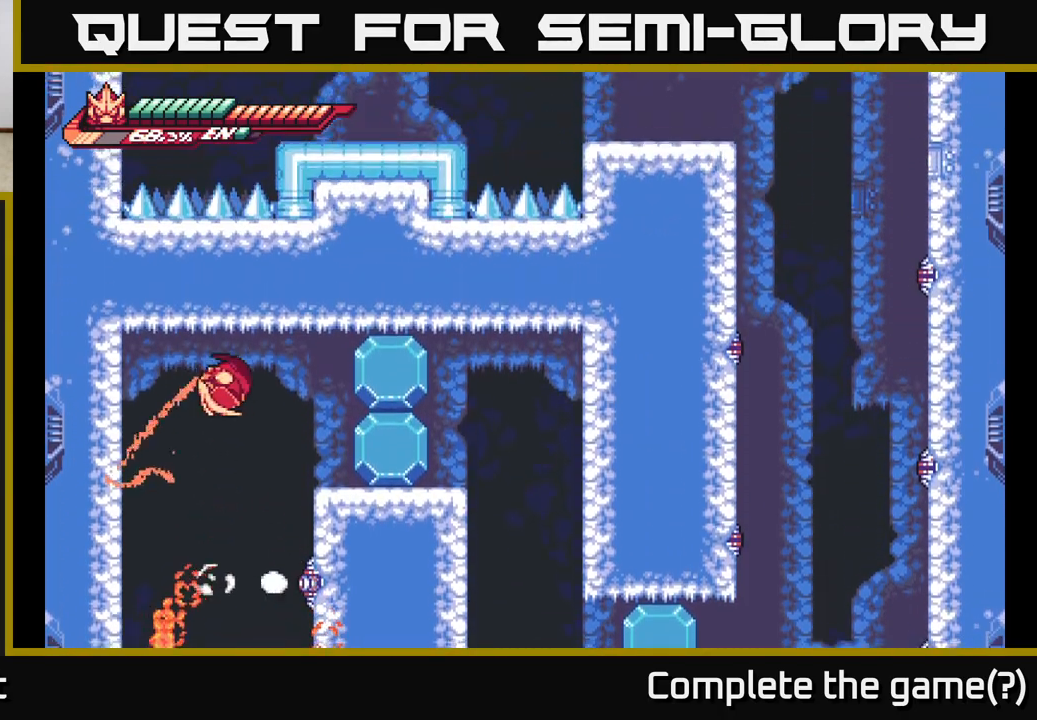
{"buttons": [], "left_stick": "center", "right_stick": "center", "events": [[133, "X", "down"], [200, "A", "up"], [267, "left_stick", "center"], [283, "X", "up"], [367, "left_stick", "right"], [383, "X", "down"], [483, "X", "up"], [483, "left_stick", "center"]]}
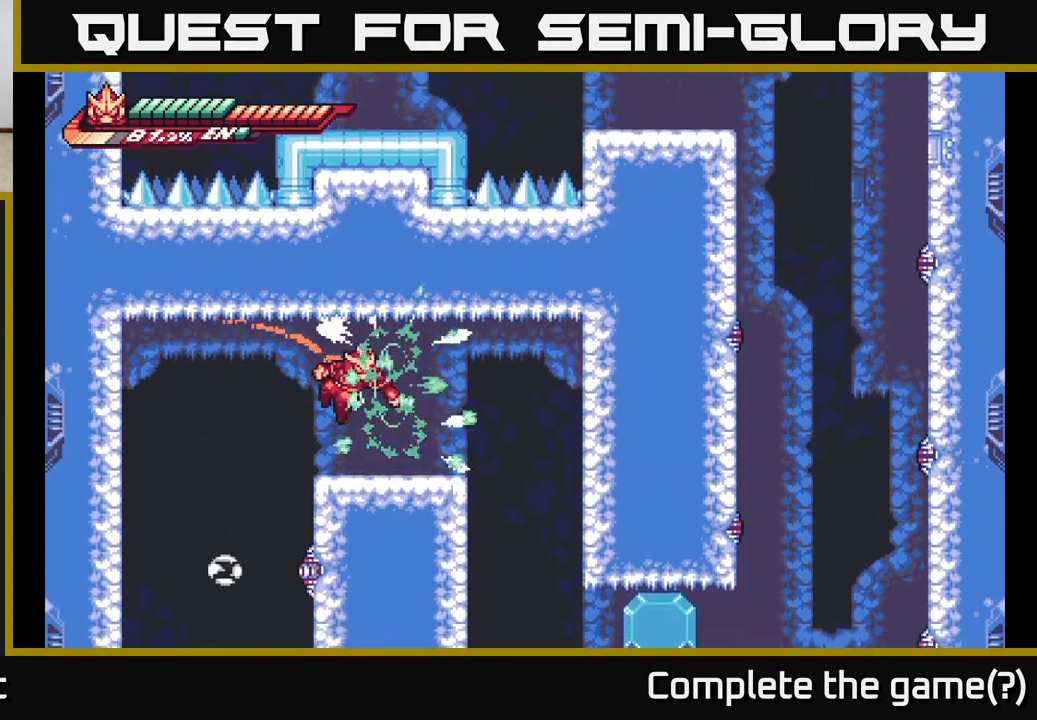
{"buttons": [], "left_stick": "right", "right_stick": "center", "events": [[100, "X", "down"], [233, "X", "up"], [350, "left_stick", "right"]]}
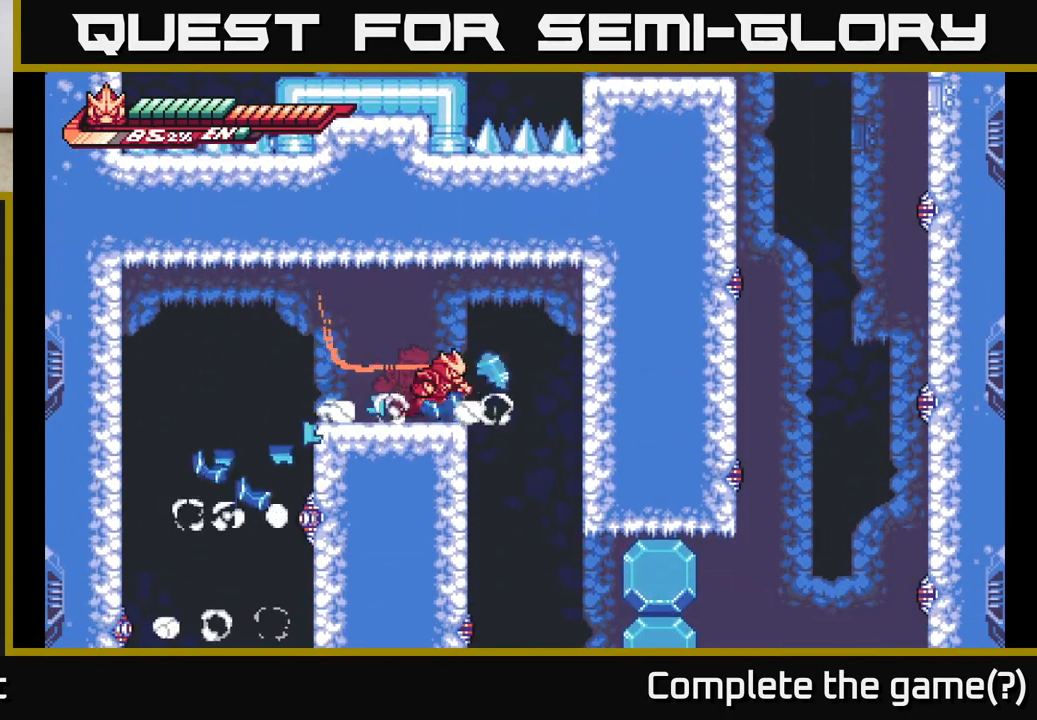
{"buttons": ["X"], "left_stick": "down", "right_stick": "center", "events": [[17, "L2", "down"], [233, "L2", "up"], [317, "left_stick", "down"], [367, "X", "down"]]}
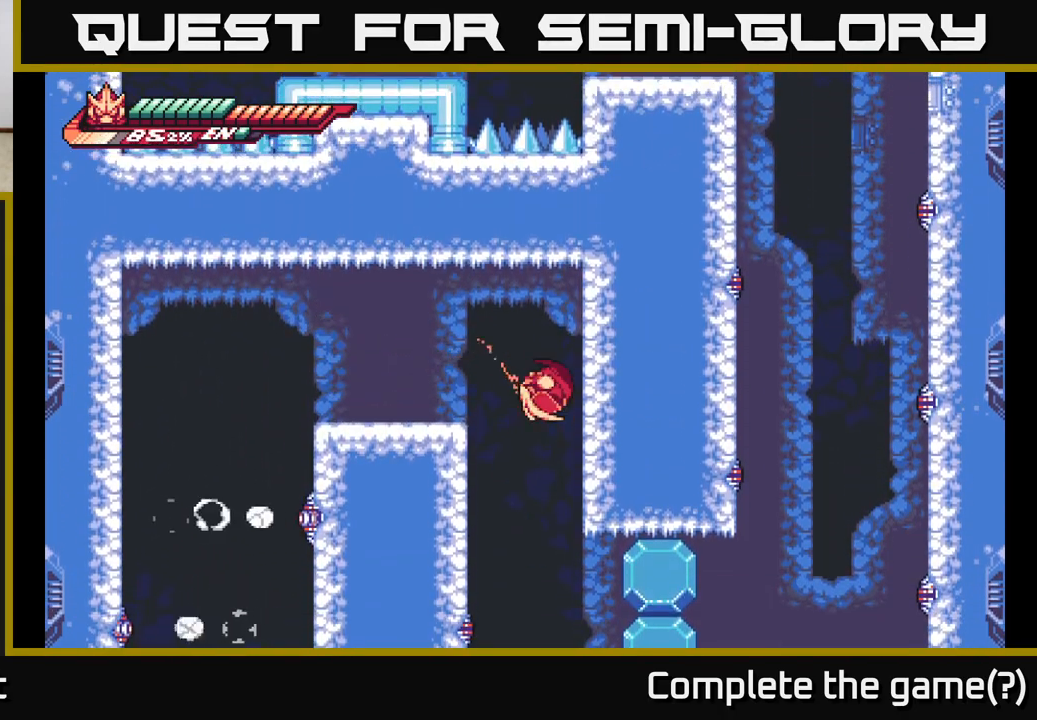
{"buttons": ["X"], "left_stick": "right", "right_stick": "center", "events": [[200, "X", "up"], [200, "left_stick", "down-right"], [300, "left_stick", "right"], [400, "X", "down"]]}
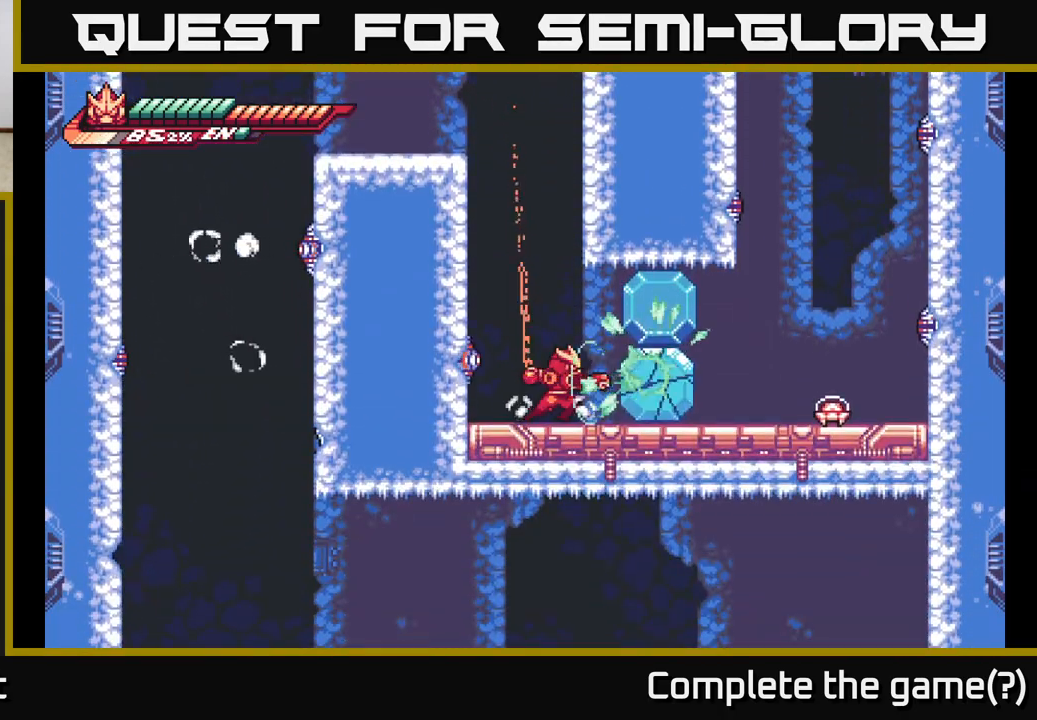
{"buttons": [], "left_stick": "right", "right_stick": "center", "events": [[17, "X", "up"], [117, "X", "down"], [167, "A", "down"], [200, "X", "up"], [350, "X", "down"], [383, "A", "up"], [467, "X", "up"]]}
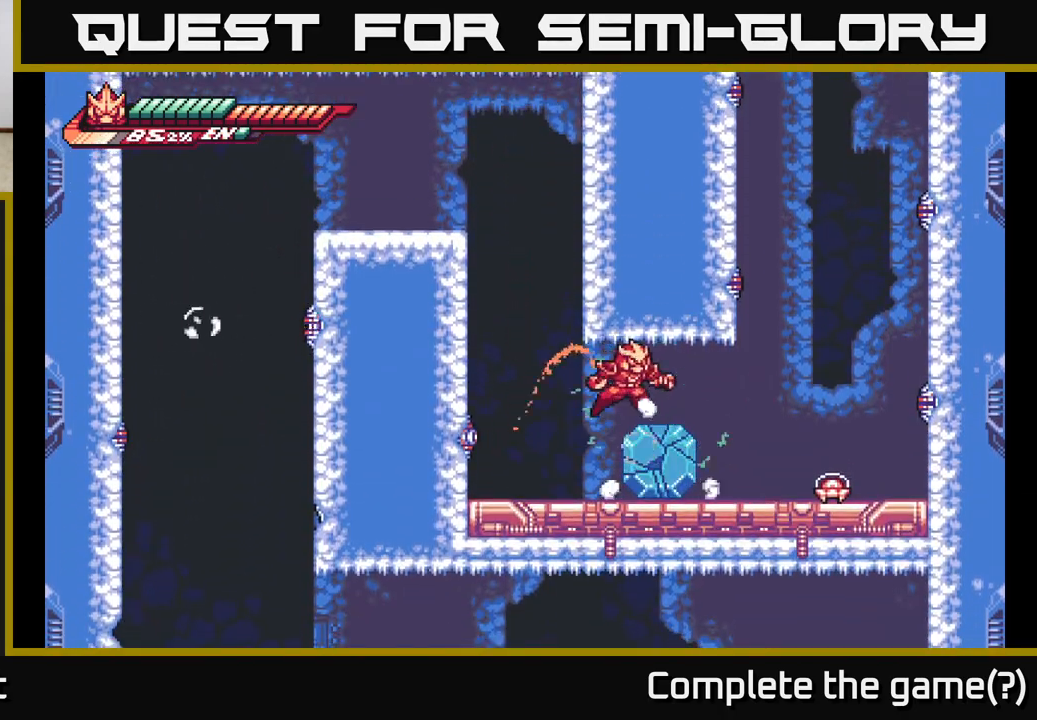
{"buttons": [], "left_stick": "right", "right_stick": "center", "events": [[83, "X", "down"], [200, "X", "up"]]}
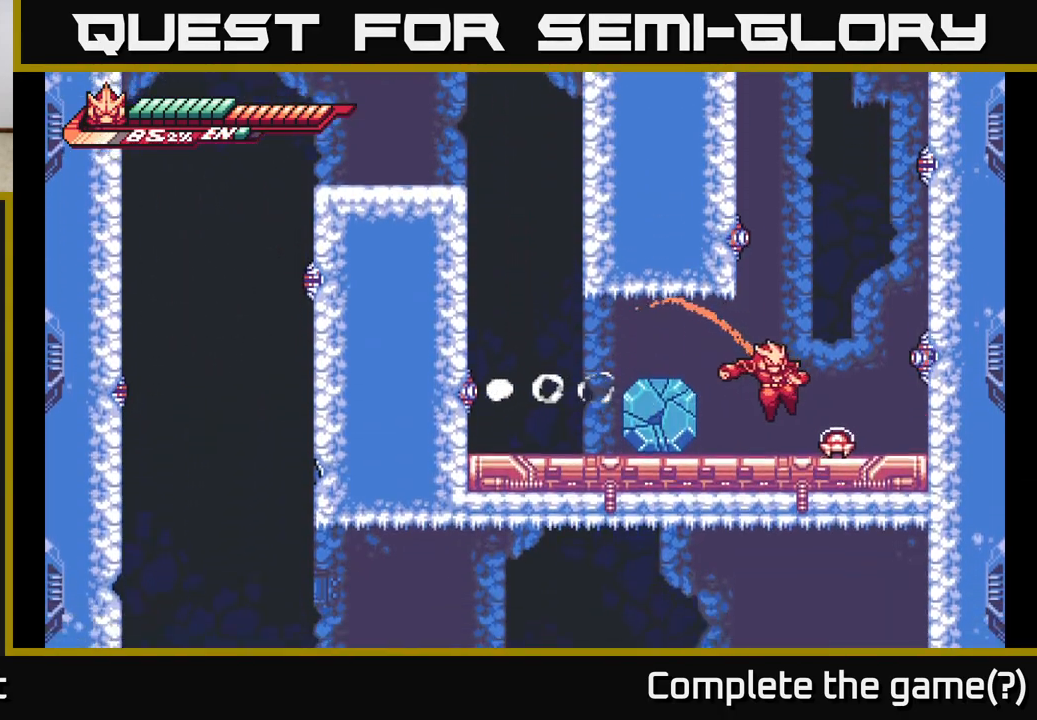
{"buttons": ["X"], "left_stick": "up-right", "right_stick": "center", "events": [[67, "left_stick", "center"], [83, "R2", "down"], [283, "X", "down"], [300, "R2", "up"], [300, "left_stick", "right"], [433, "left_stick", "up-right"]]}
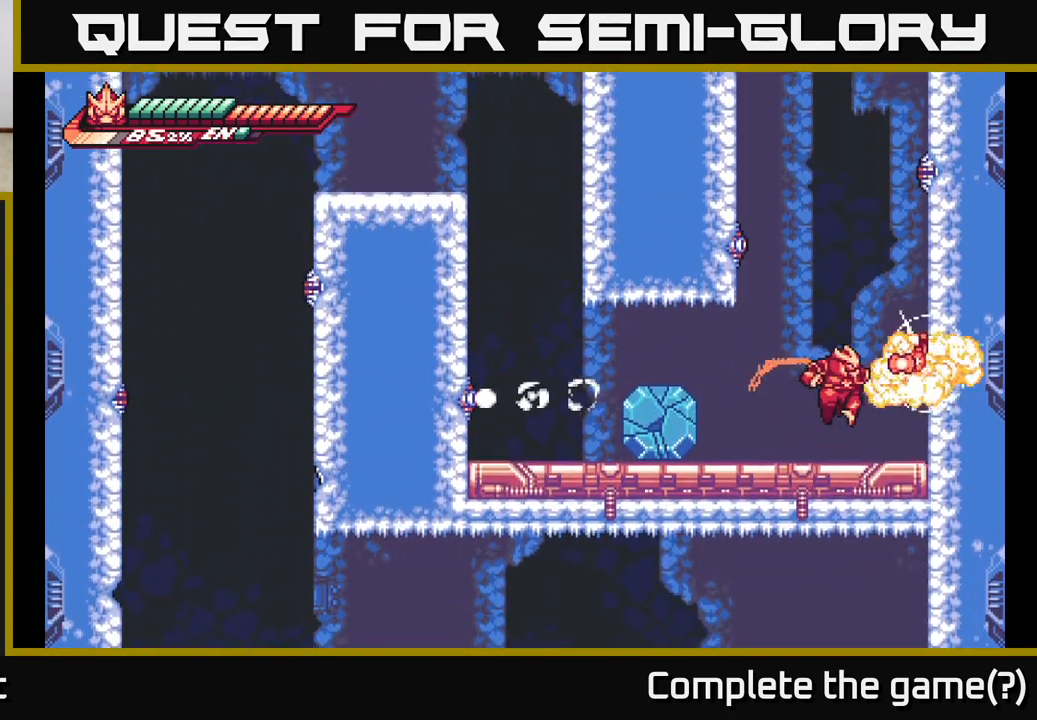
{"buttons": [], "left_stick": "center", "right_stick": "center", "events": [[67, "X", "up"], [117, "left_stick", "left"], [333, "X", "down"], [433, "X", "up"], [500, "left_stick", "center"]]}
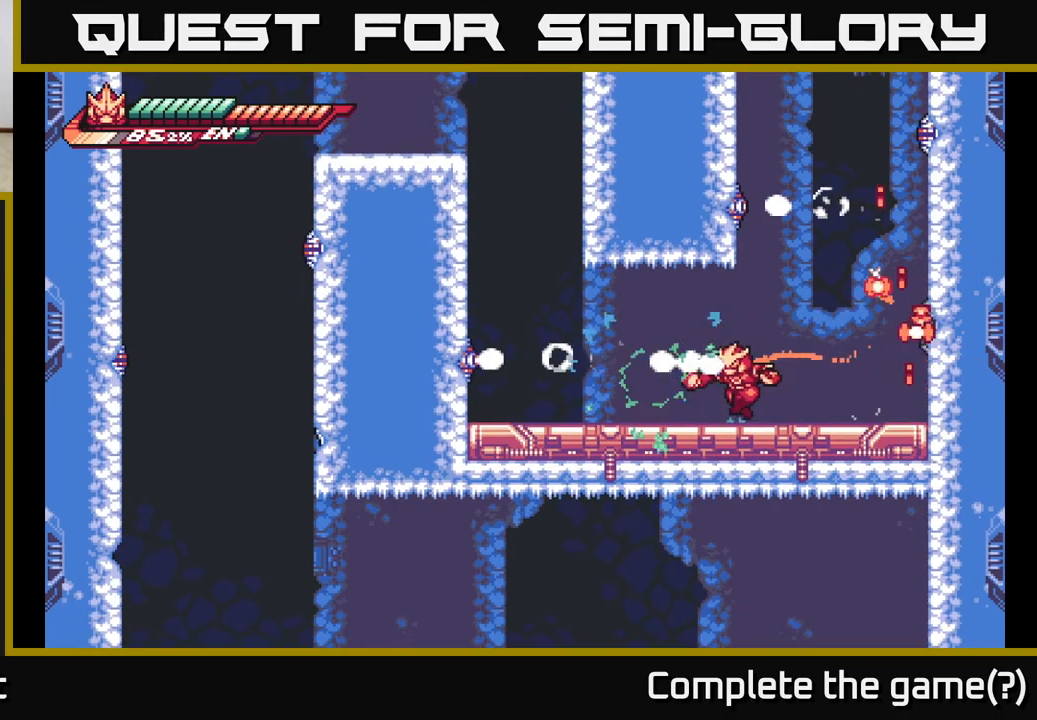
{"buttons": ["L2", "R2"], "left_stick": "right", "right_stick": "center", "events": [[67, "X", "down"], [167, "X", "up"], [283, "left_stick", "right"], [383, "L2", "down"], [450, "R2", "down"]]}
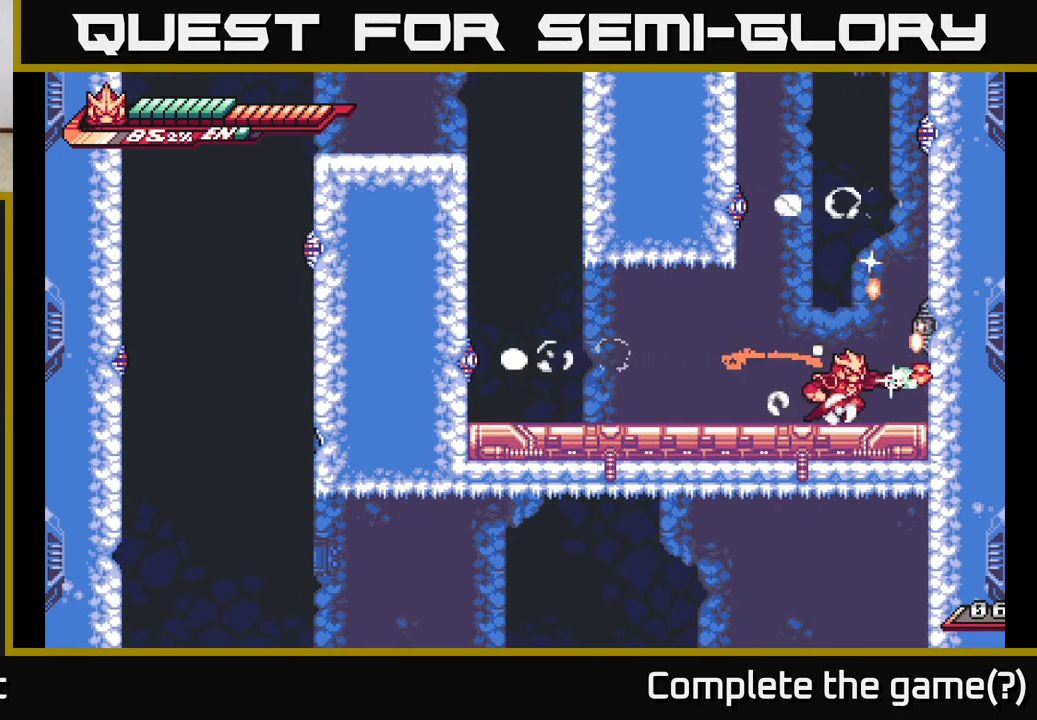
{"buttons": ["X"], "left_stick": "center", "right_stick": "center", "events": [[117, "L2", "up"], [117, "R2", "up"], [267, "left_stick", "center"], [383, "A", "down"], [417, "X", "down"], [483, "A", "up"]]}
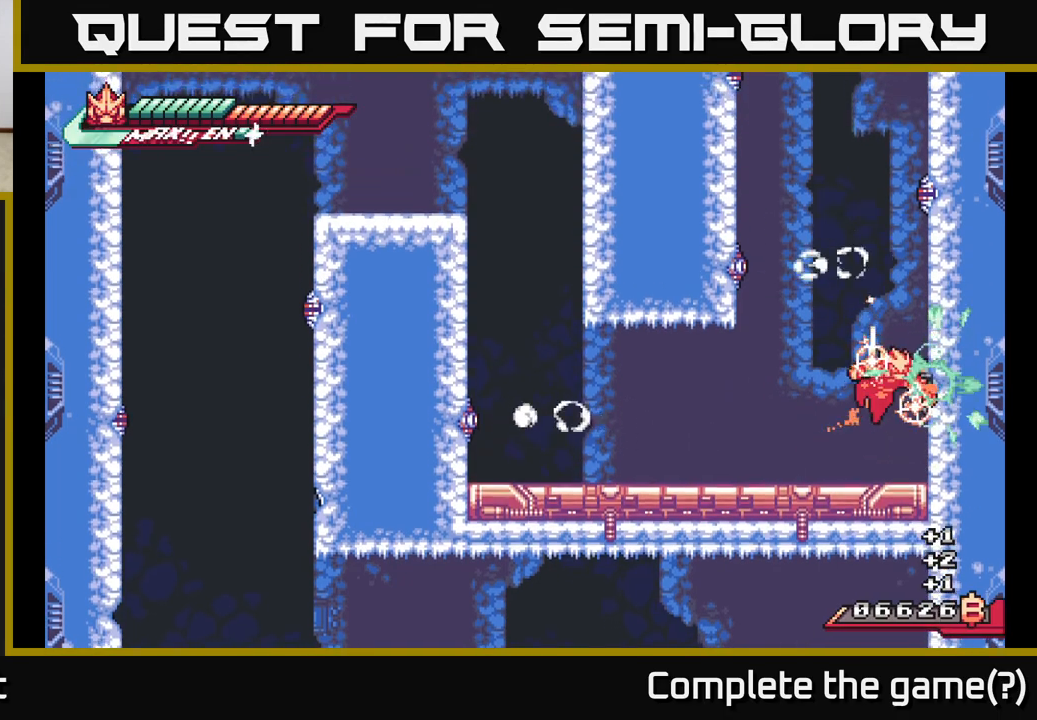
{"buttons": ["A", "X"], "left_stick": "center", "right_stick": "center", "events": [[67, "X", "up"], [150, "X", "down"], [283, "X", "up"], [433, "A", "down"], [483, "X", "down"]]}
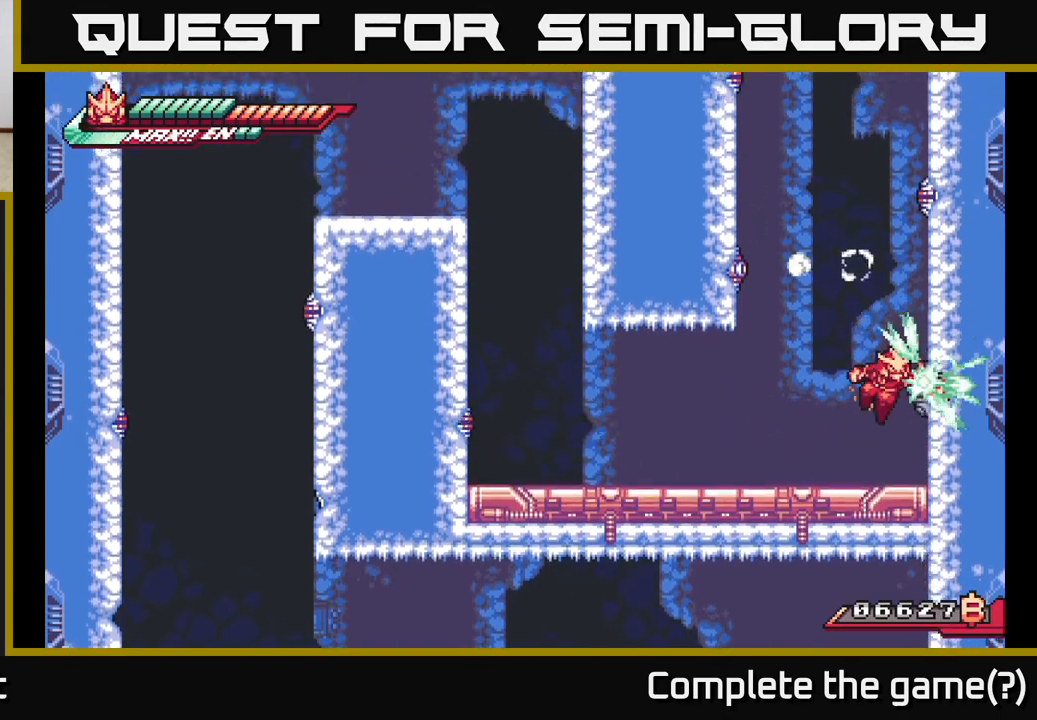
{"buttons": [], "left_stick": "center", "right_stick": "center", "events": [[17, "A", "up"], [117, "X", "up"], [217, "X", "down"], [350, "X", "up"]]}
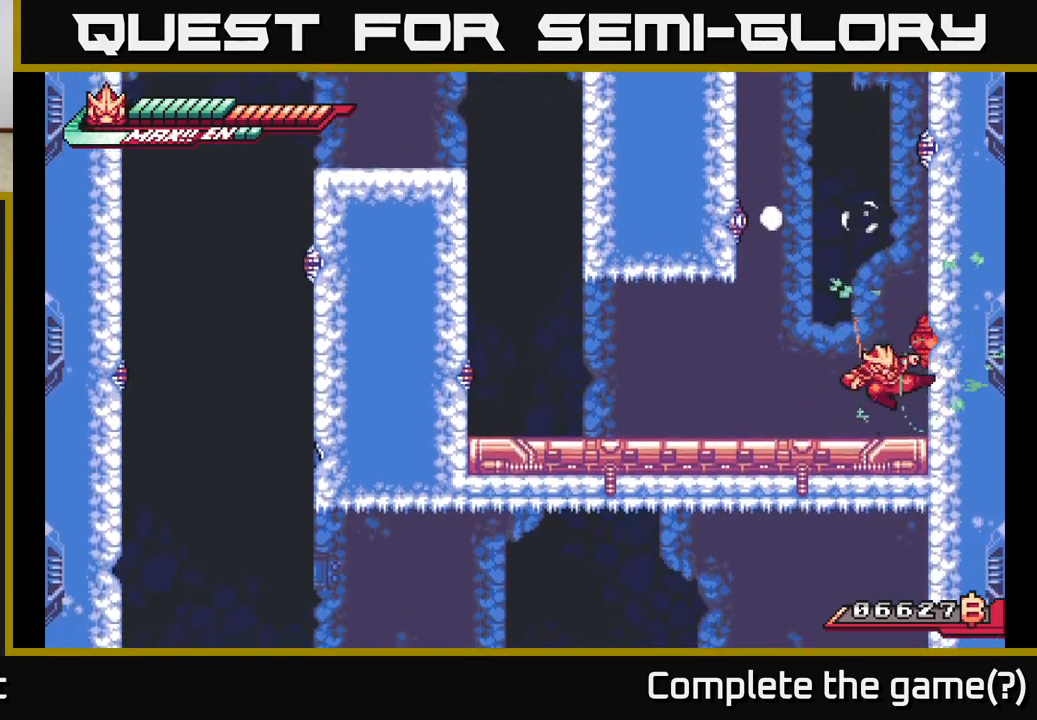
{"buttons": ["A"], "left_stick": "right", "right_stick": "center", "events": [[317, "left_stick", "right"], [400, "A", "down"]]}
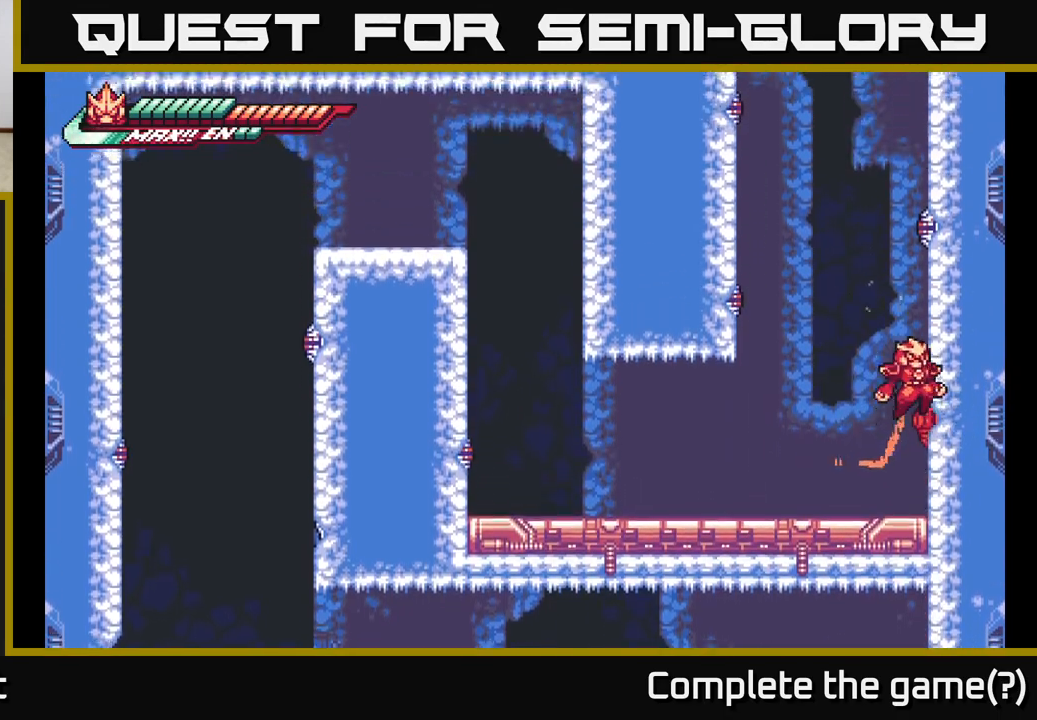
{"buttons": ["A"], "left_stick": "left", "right_stick": "center", "events": [[133, "A", "up"], [183, "A", "down"], [217, "left_stick", "left"]]}
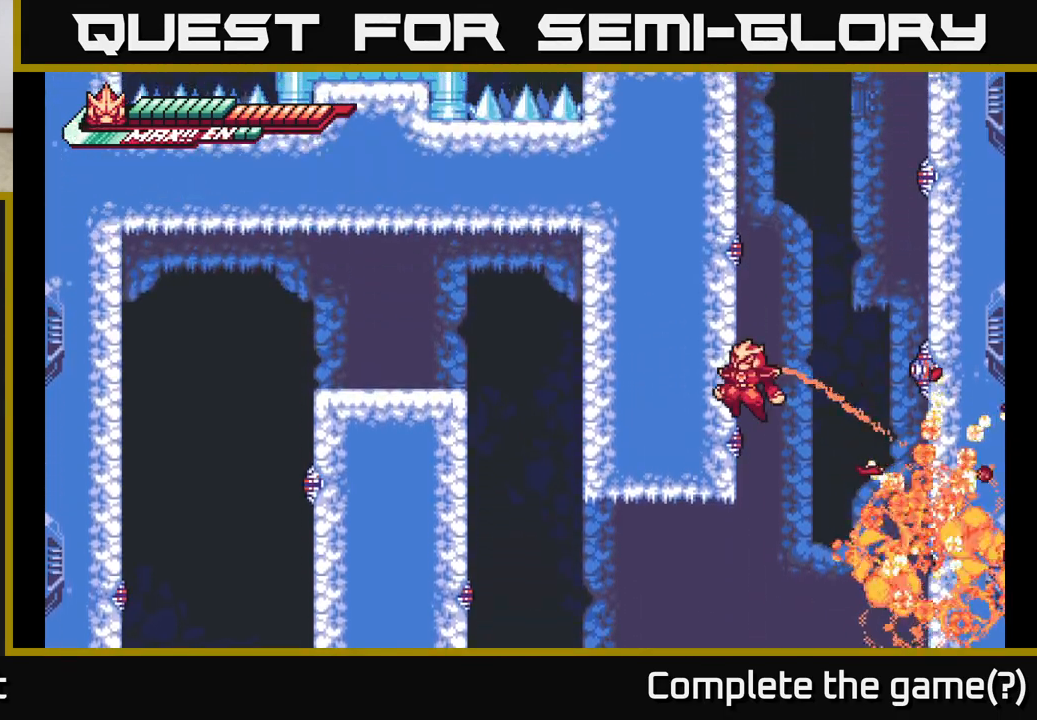
{"buttons": ["A"], "left_stick": "right", "right_stick": "center", "events": [[83, "A", "up"], [117, "left_stick", "right"], [150, "A", "down"]]}
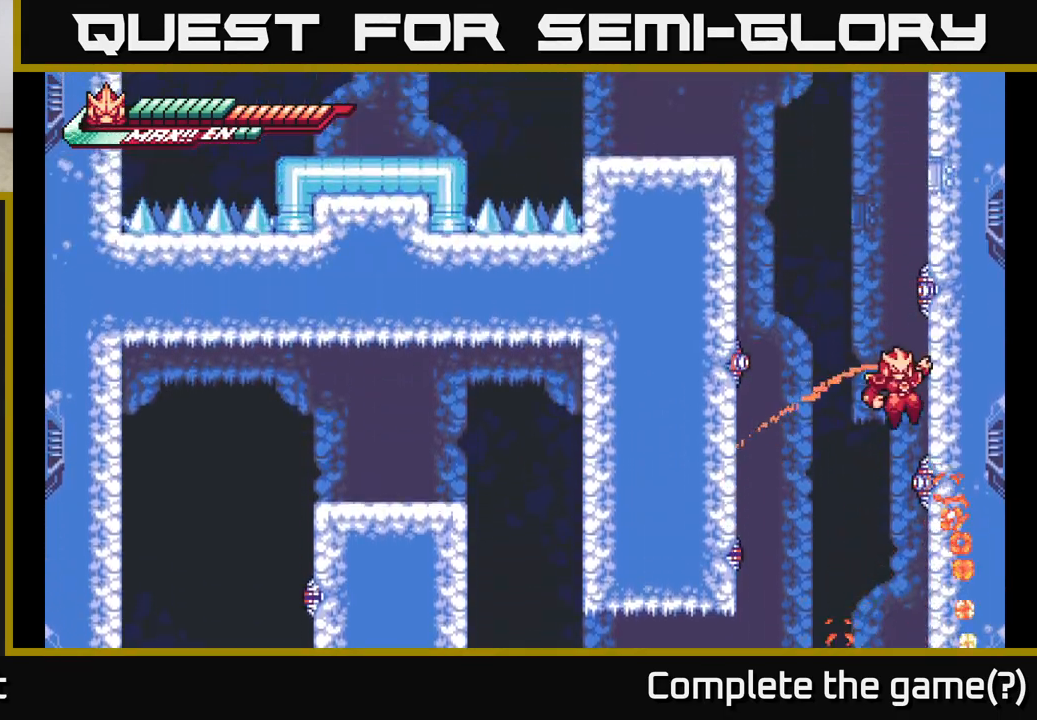
{"buttons": [], "left_stick": "left", "right_stick": "center", "events": [[33, "A", "up"], [100, "A", "down"], [150, "left_stick", "left"], [483, "A", "up"]]}
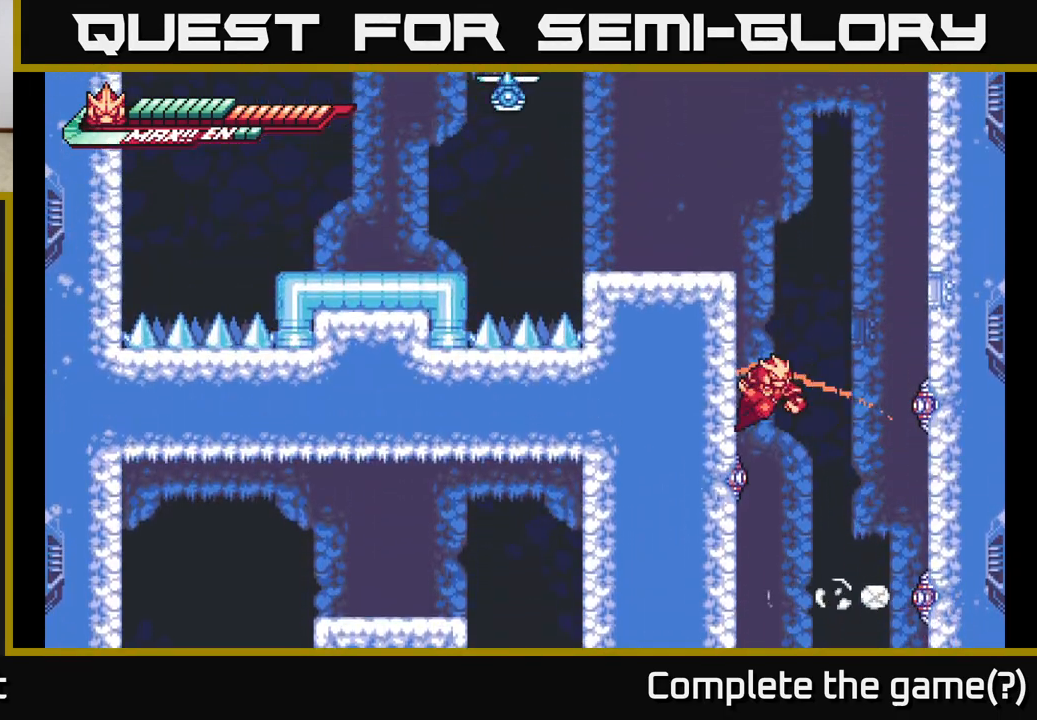
{"buttons": ["A"], "left_stick": "up-left", "right_stick": "center", "events": [[33, "A", "down"], [33, "left_stick", "right"], [383, "A", "up"], [483, "A", "down"], [483, "left_stick", "up-left"]]}
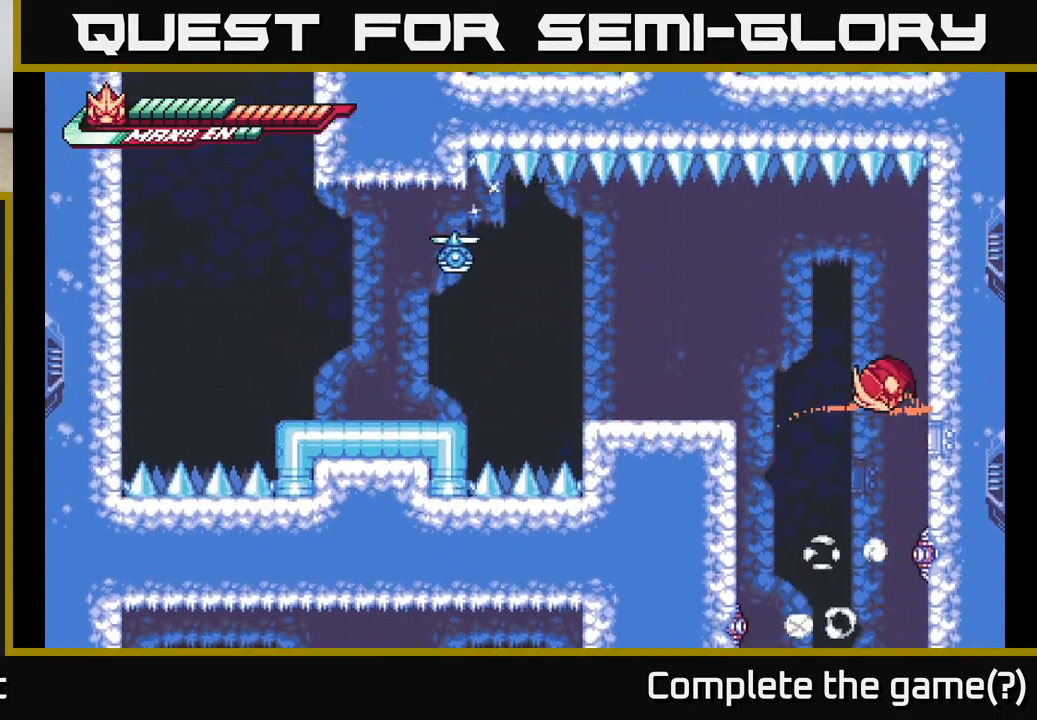
{"buttons": [], "left_stick": "up-left", "right_stick": "center", "events": [[67, "L2", "down"], [350, "L2", "up"], [383, "A", "up"]]}
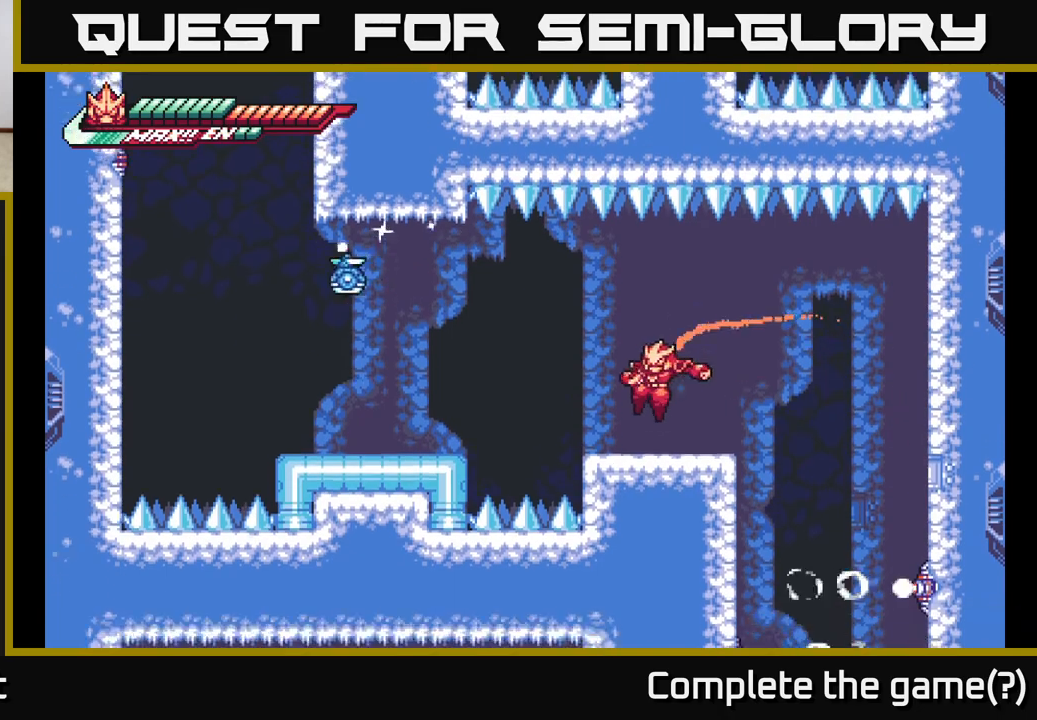
{"buttons": ["A", "X", "L2"], "left_stick": "up-left", "right_stick": "center", "events": [[133, "L2", "down"], [183, "A", "down"], [500, "X", "down"]]}
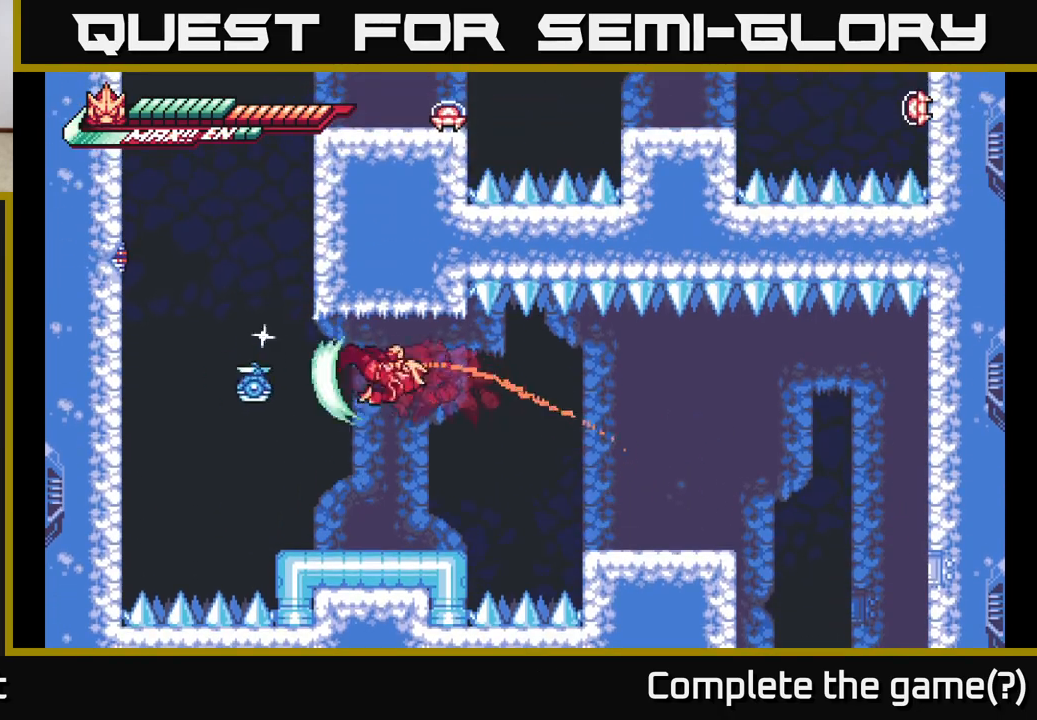
{"buttons": [], "left_stick": "center", "right_stick": "center", "events": [[117, "X", "up"], [183, "L2", "up"], [200, "X", "down"], [233, "left_stick", "center"], [250, "A", "up"], [350, "X", "up"]]}
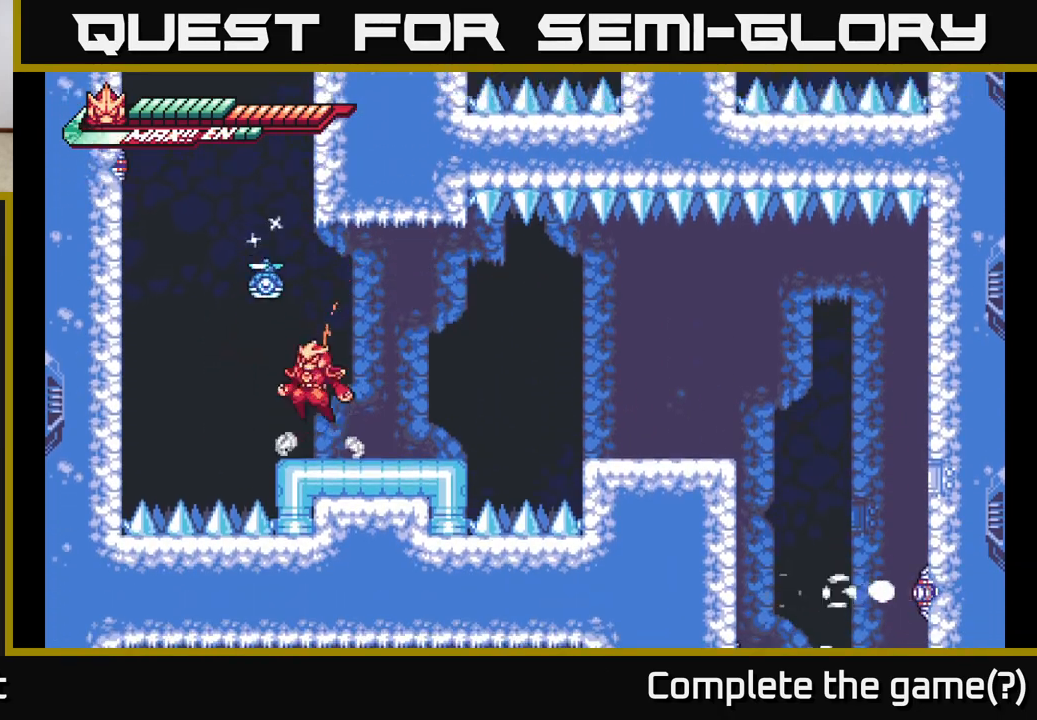
{"buttons": [], "left_stick": "up-right", "right_stick": "center", "events": [[33, "A", "down"], [100, "X", "down"], [100, "left_stick", "up"], [133, "A", "up"], [200, "X", "up"], [250, "left_stick", "up-right"]]}
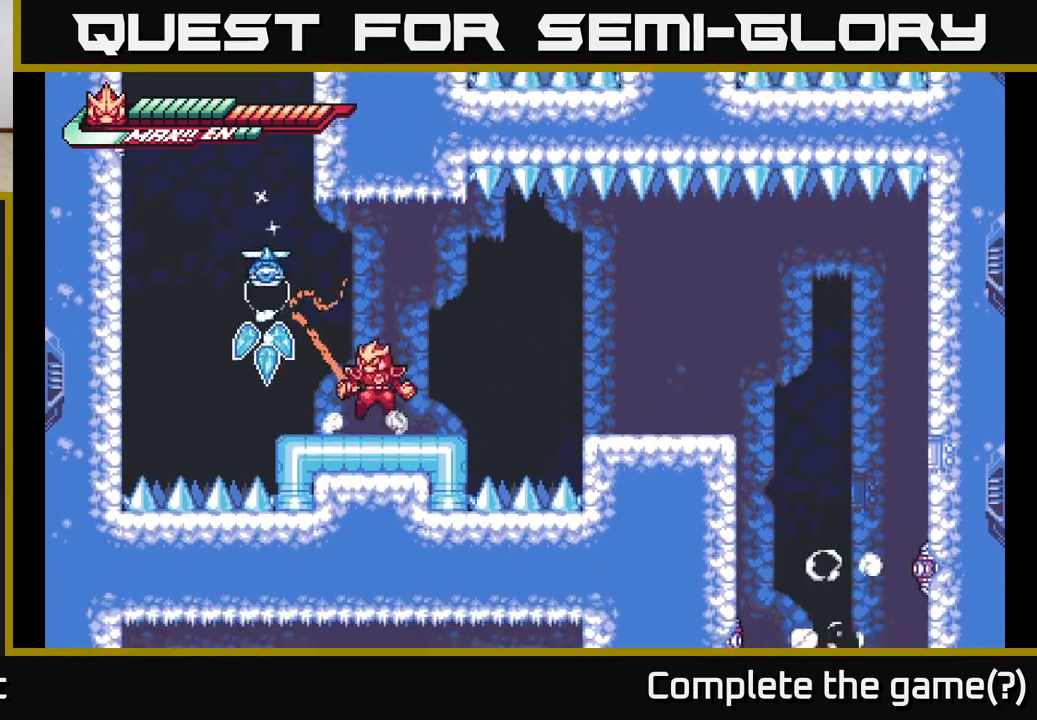
{"buttons": ["A"], "left_stick": "up-right", "right_stick": "center", "events": [[33, "left_stick", "up-left"], [67, "A", "down"], [150, "X", "down"], [183, "left_stick", "up"], [300, "X", "up"], [300, "left_stick", "up-right"]]}